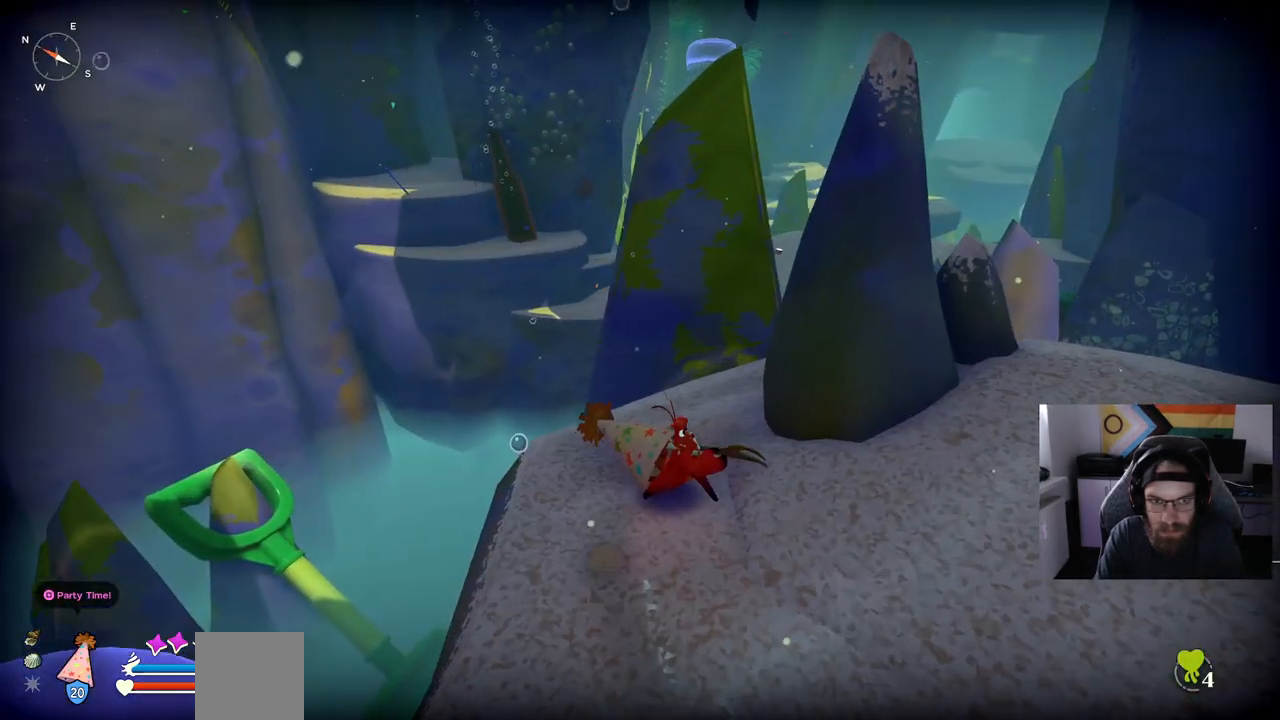
Gameplay with a controller (PlayStation layout); each line is a JSON object with the inputs held at the frame after it (dt_ms = milliseconds from this image to that frame). "events" lists button and stick changes between this image and that frame as [ms after this image, input, new state], when the widget could be followed in between.
{"dt_ms": 500, "buttons": ["CIRCLE"], "left_stick": "down-right", "right_stick": "center", "events": []}
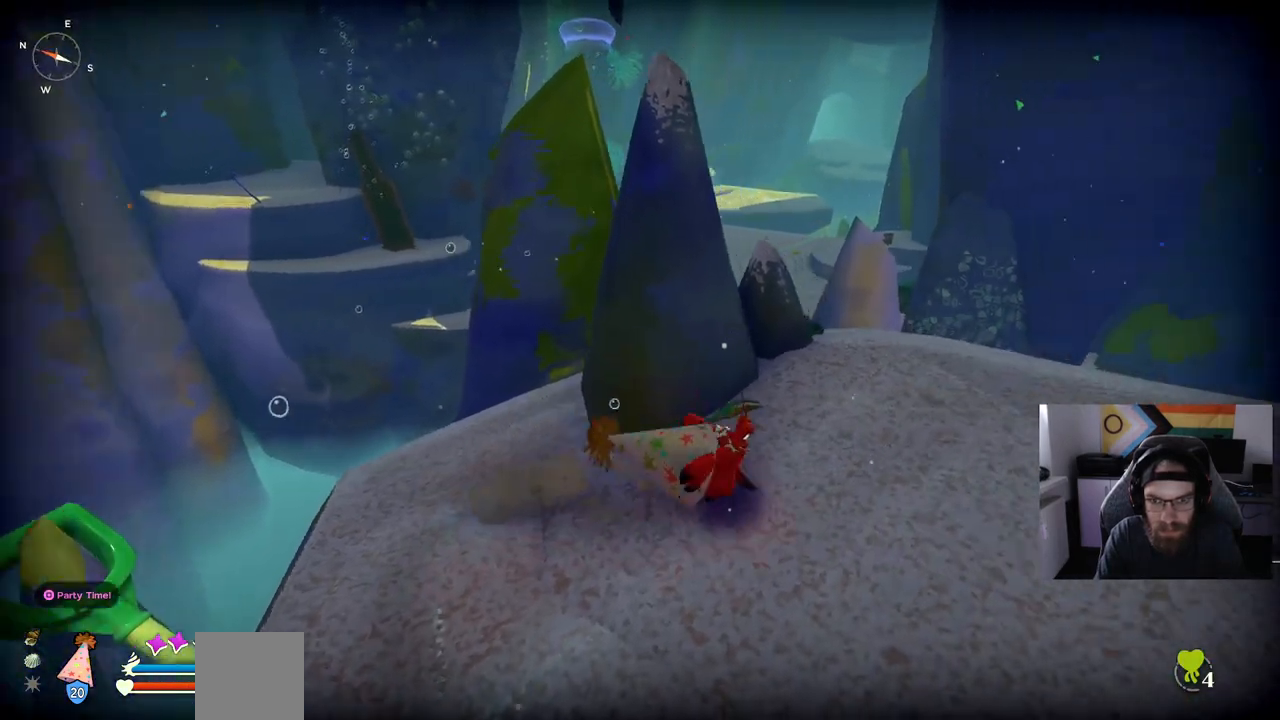
{"dt_ms": 500, "buttons": ["CIRCLE"], "left_stick": "up-right", "right_stick": "center", "events": [[50, "left_stick", "right"], [317, "left_stick", "up-right"]]}
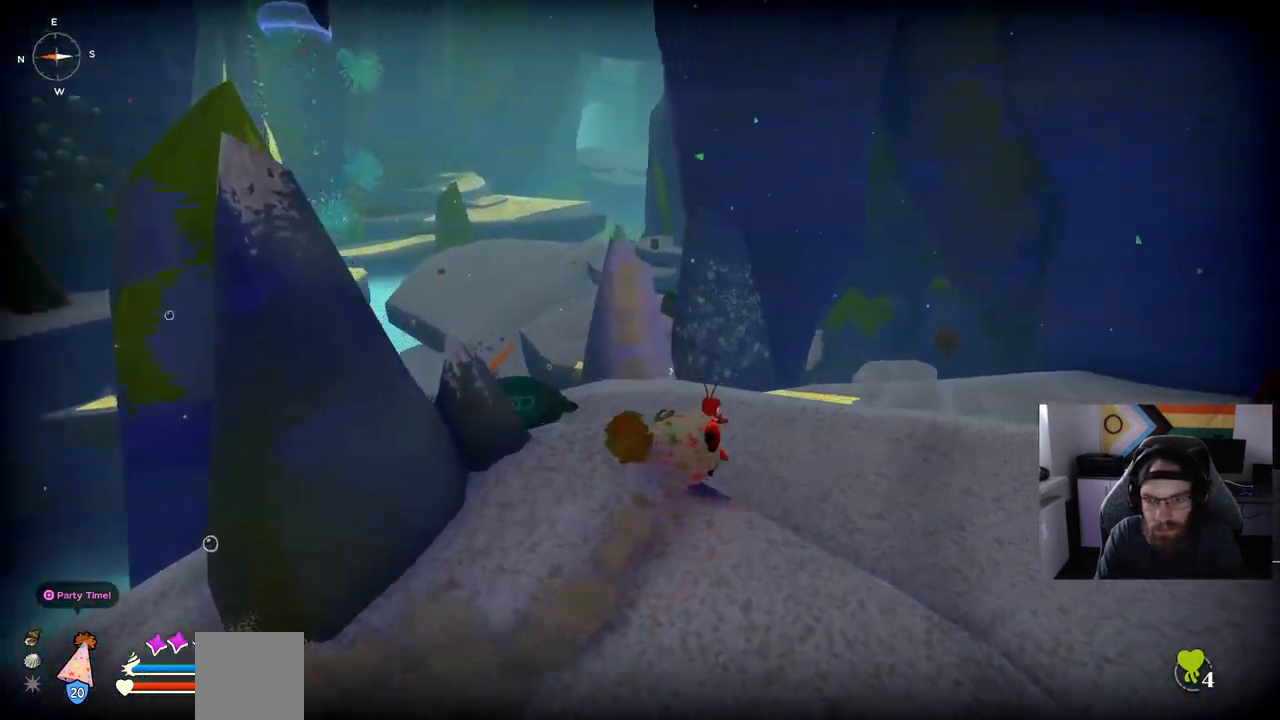
{"dt_ms": 500, "buttons": ["CIRCLE"], "left_stick": "up-right", "right_stick": "center", "events": []}
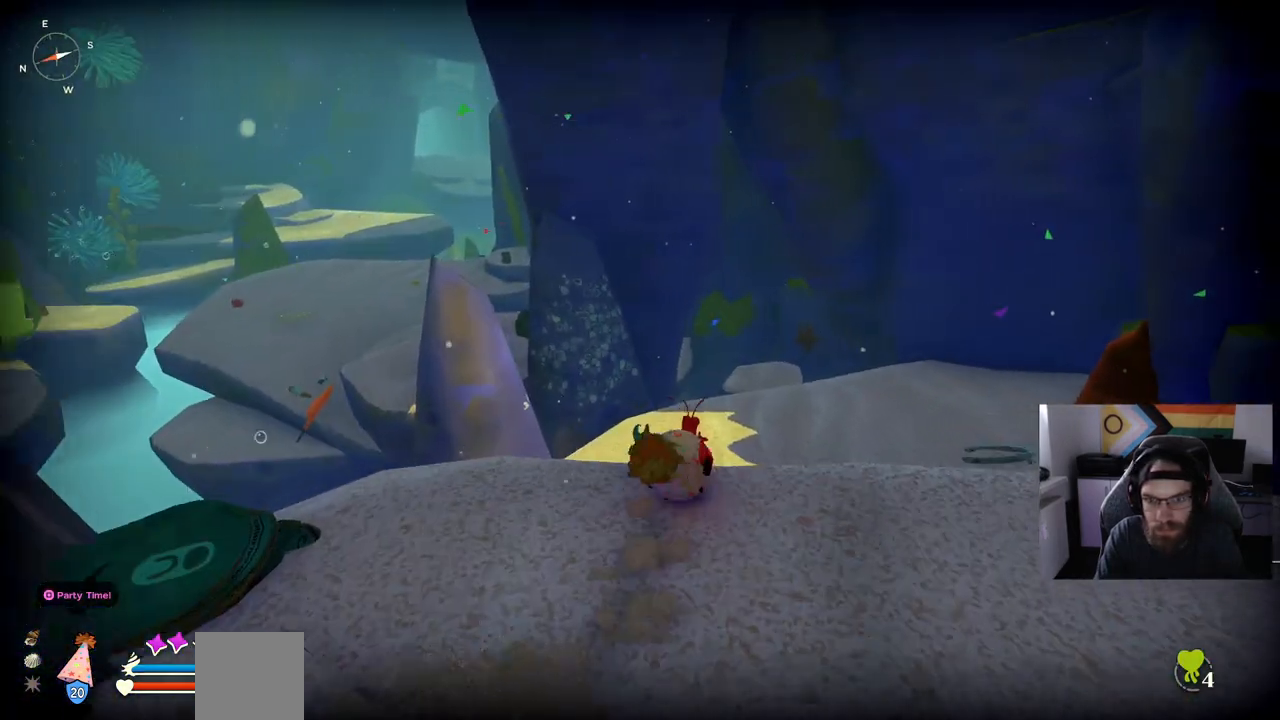
{"dt_ms": 500, "buttons": [], "left_stick": "up-right", "right_stick": "center", "events": [[217, "CROSS", "down"], [383, "CROSS", "up"], [400, "CIRCLE", "up"]]}
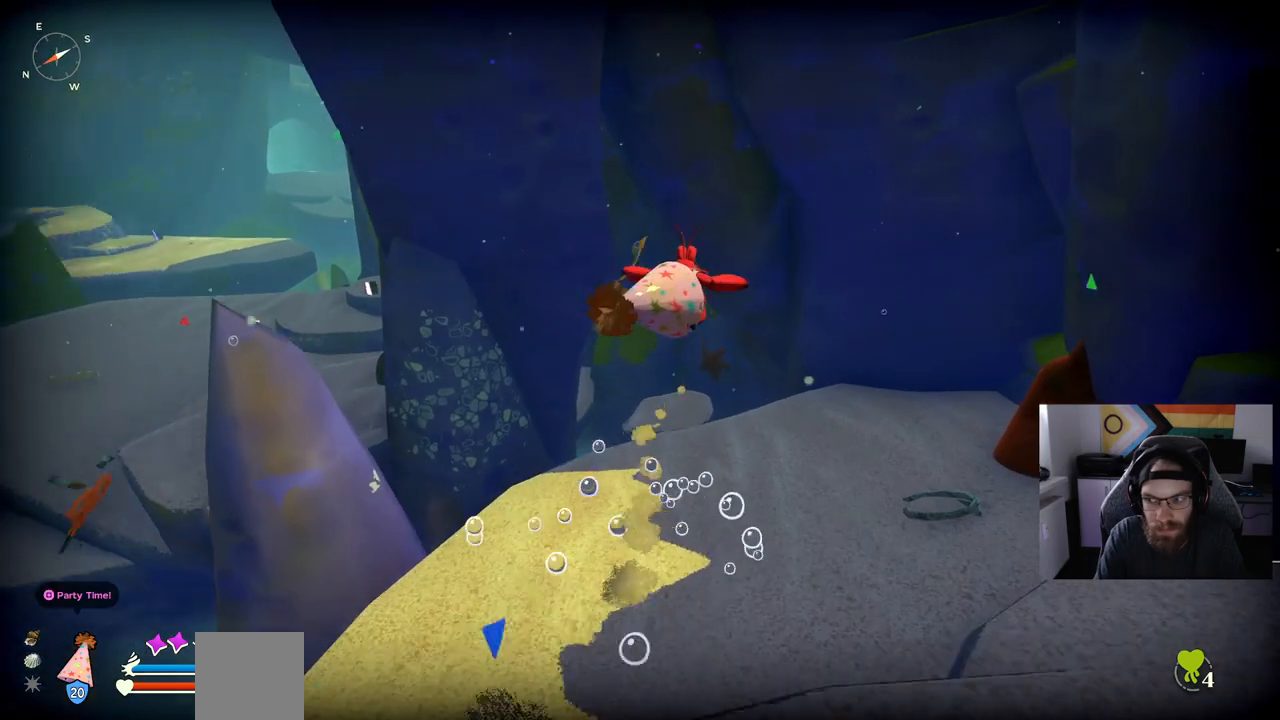
{"dt_ms": 500, "buttons": [], "left_stick": "up-right", "right_stick": "center", "events": []}
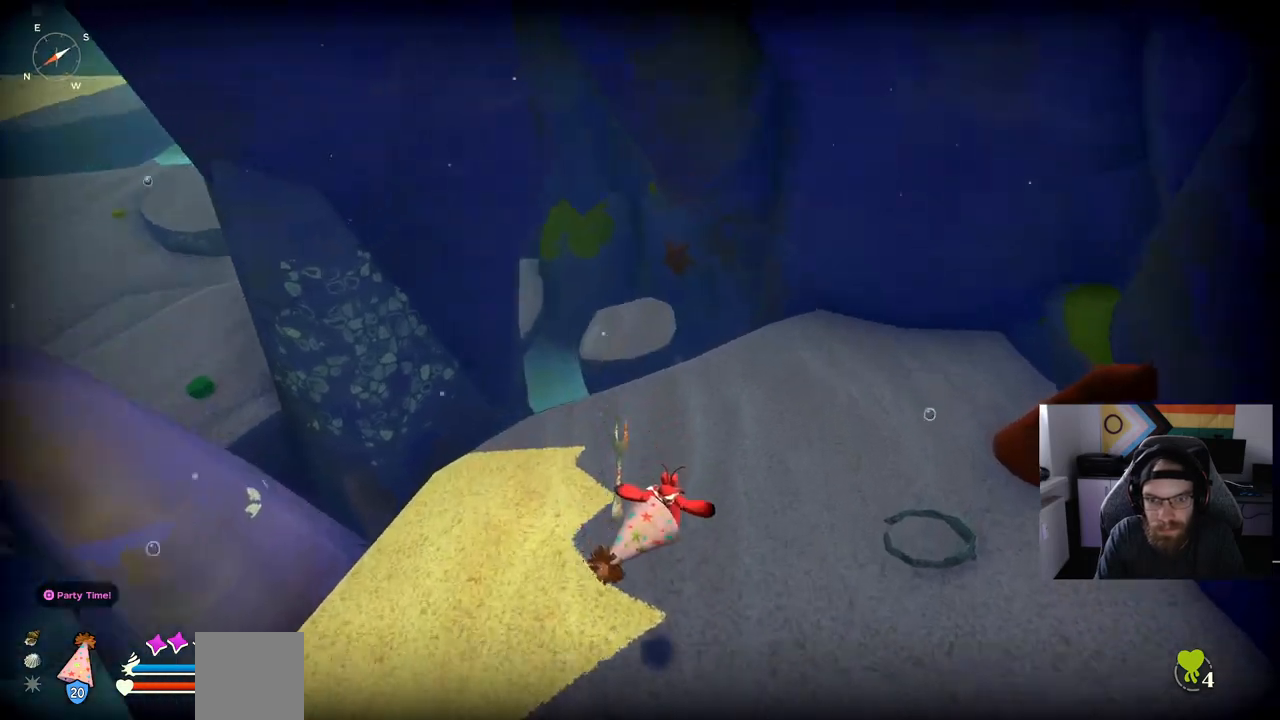
{"dt_ms": 500, "buttons": ["CIRCLE"], "left_stick": "up", "right_stick": "center", "events": [[167, "CIRCLE", "down"], [367, "left_stick", "up"]]}
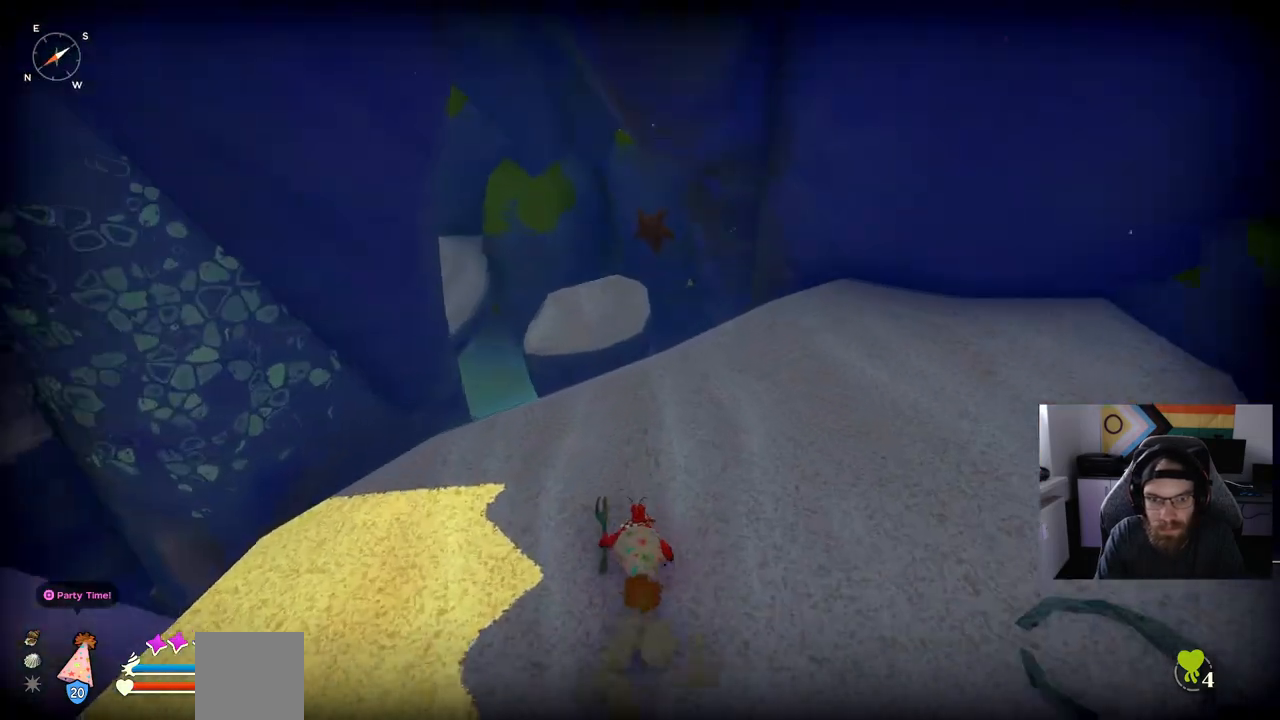
{"dt_ms": 500, "buttons": ["CIRCLE"], "left_stick": "up", "right_stick": "center", "events": []}
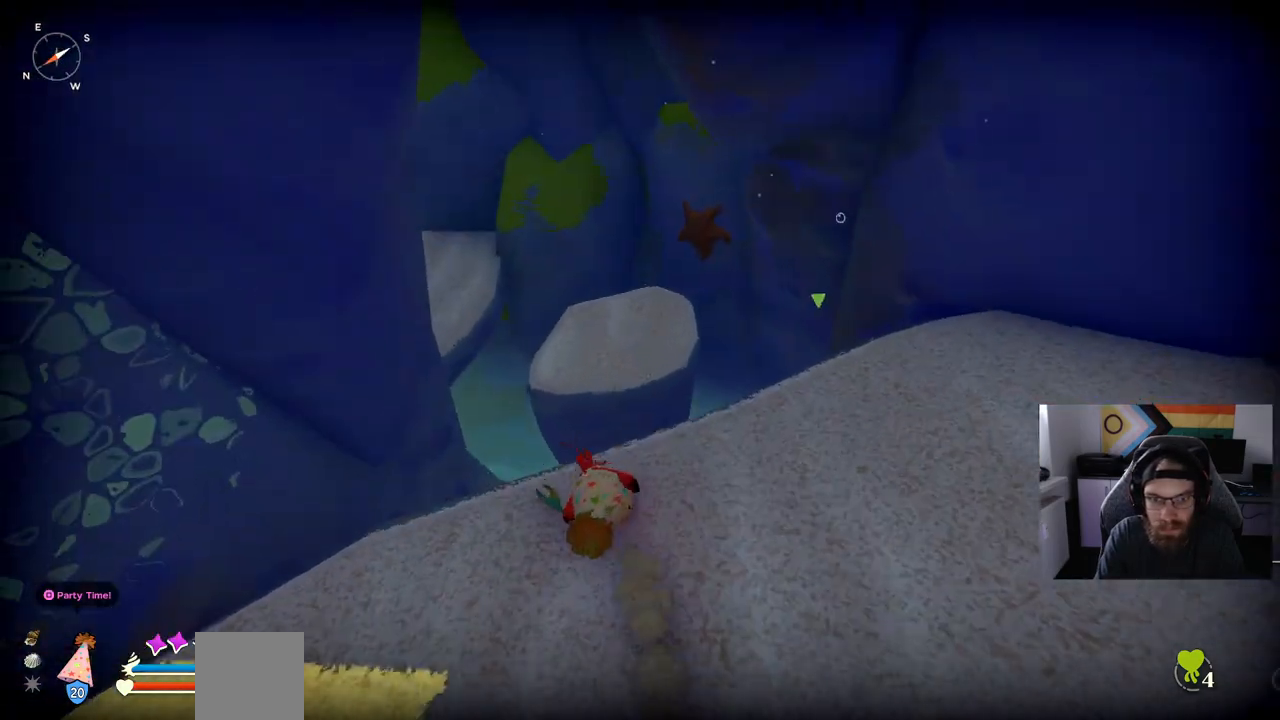
{"dt_ms": 500, "buttons": ["CROSS"], "left_stick": "up", "right_stick": "center", "events": [[83, "CROSS", "down"], [267, "CROSS", "up"], [333, "CIRCLE", "up"], [467, "CROSS", "down"]]}
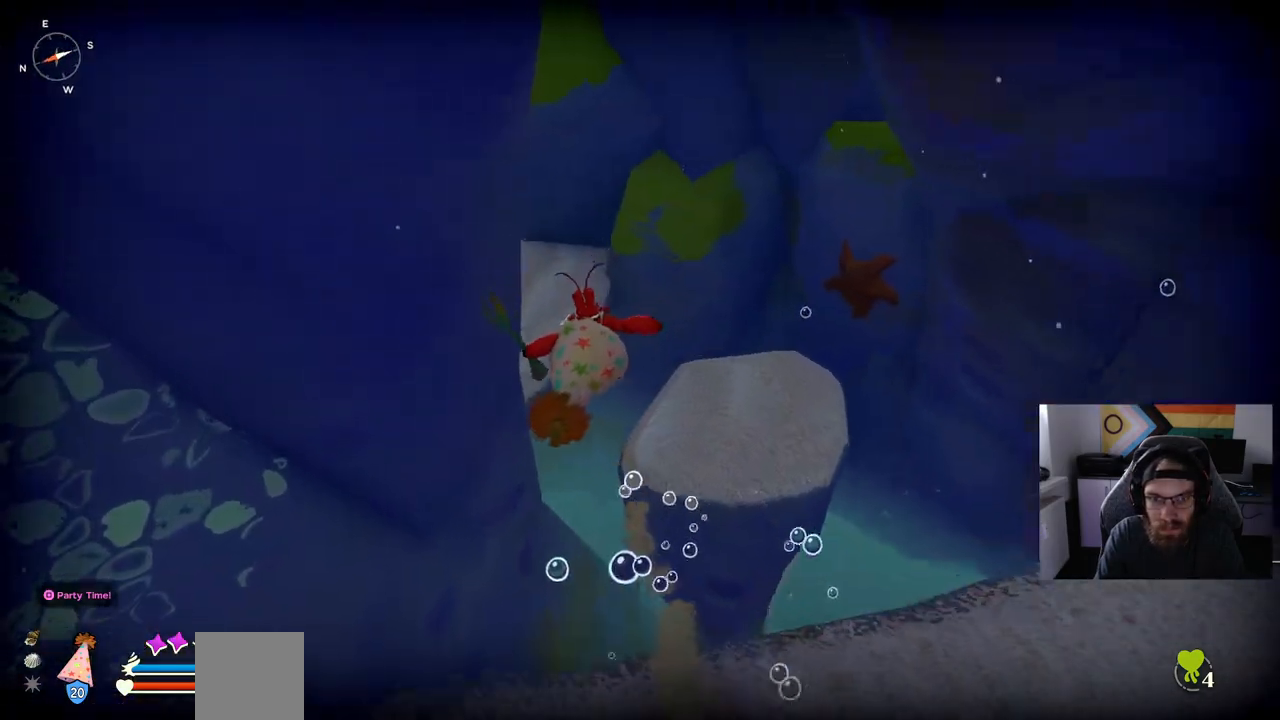
{"dt_ms": 500, "buttons": ["CROSS"], "left_stick": "up", "right_stick": "center", "events": []}
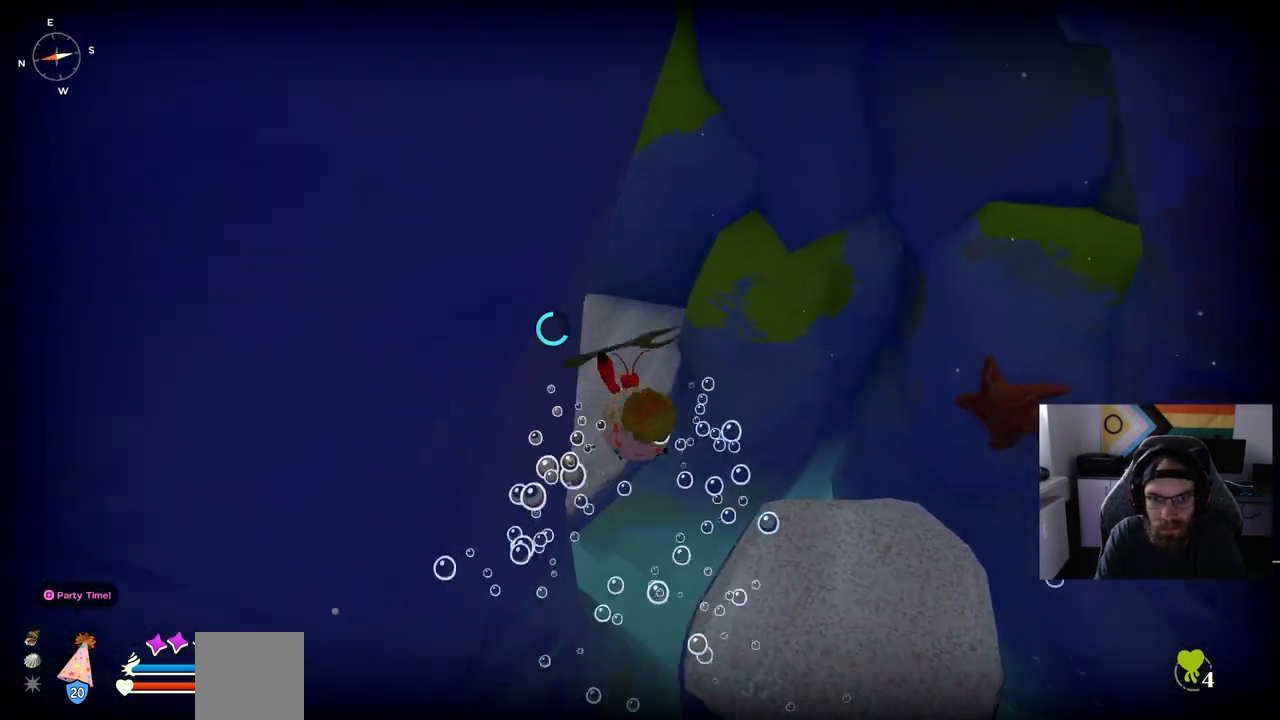
{"dt_ms": 500, "buttons": ["CROSS"], "left_stick": "up", "right_stick": "center", "events": []}
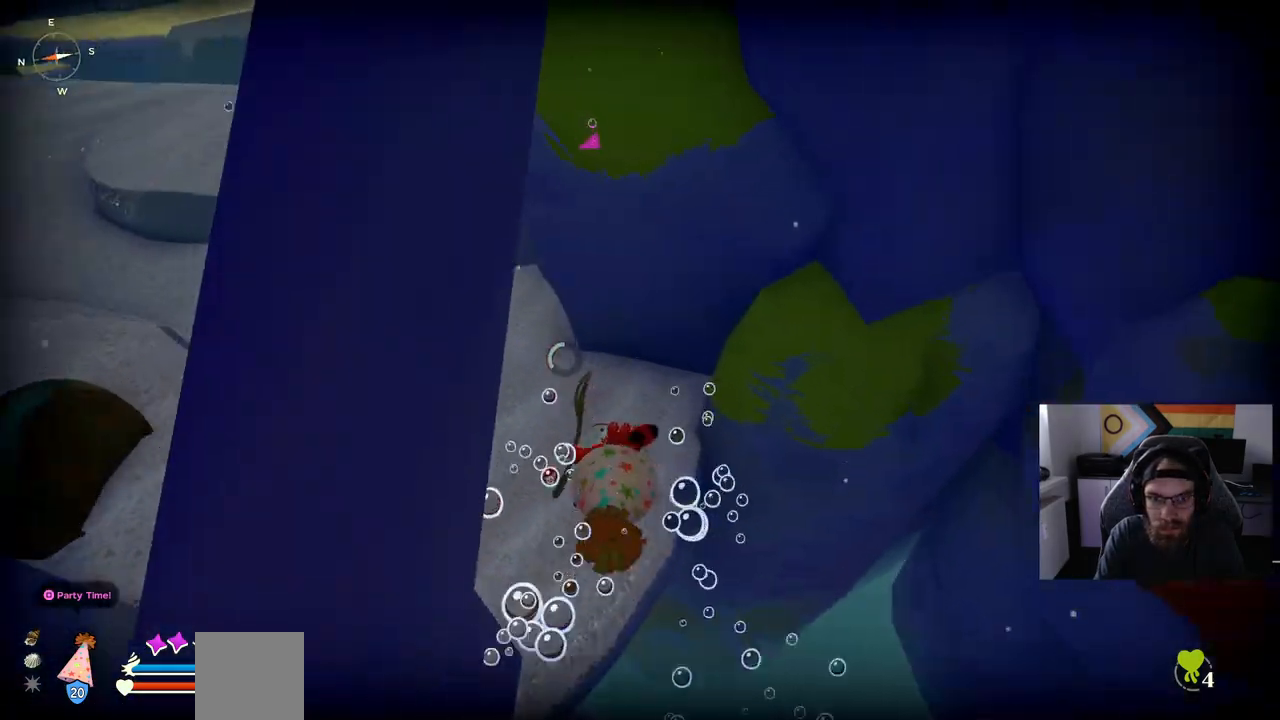
{"dt_ms": 500, "buttons": [], "left_stick": "up", "right_stick": "left", "events": [[17, "CROSS", "up"], [100, "right_stick", "left"]]}
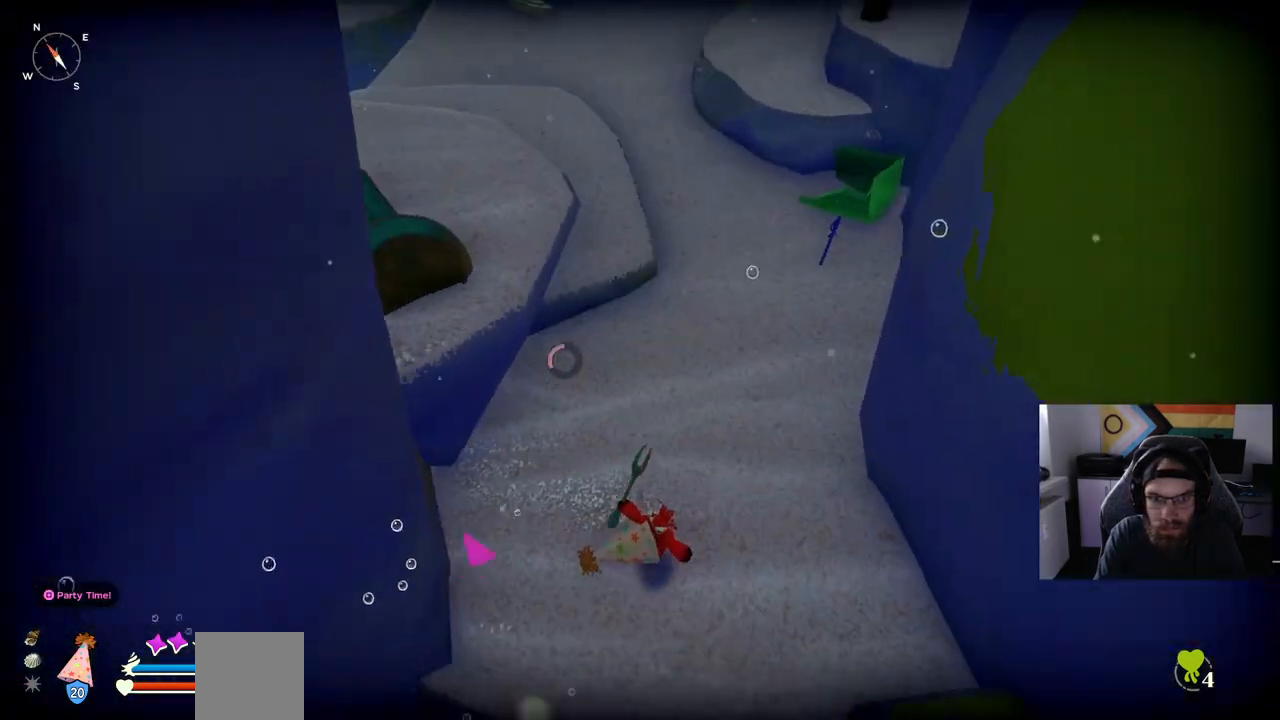
{"dt_ms": 500, "buttons": ["CROSS", "CIRCLE"], "left_stick": "up", "right_stick": "center", "events": [[17, "CIRCLE", "down"], [83, "right_stick", "center"], [450, "CROSS", "down"]]}
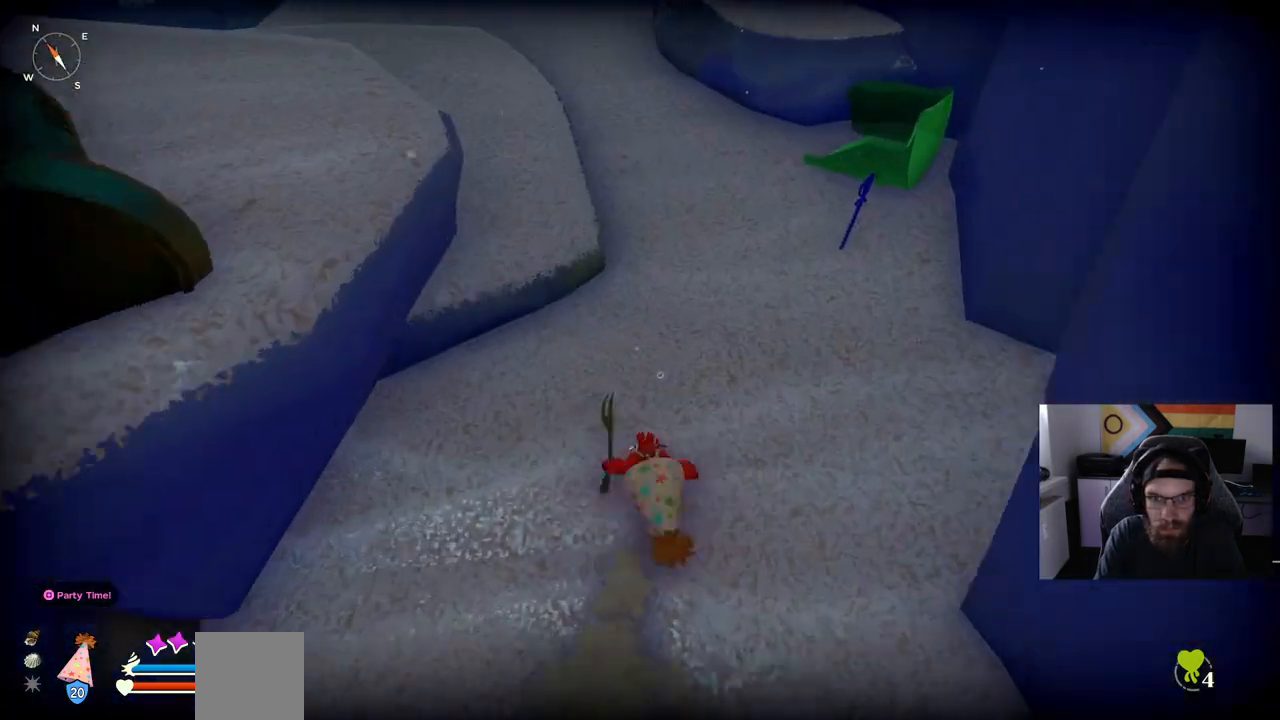
{"dt_ms": 500, "buttons": [], "left_stick": "up", "right_stick": "center", "events": [[150, "CROSS", "up"], [183, "CIRCLE", "up"]]}
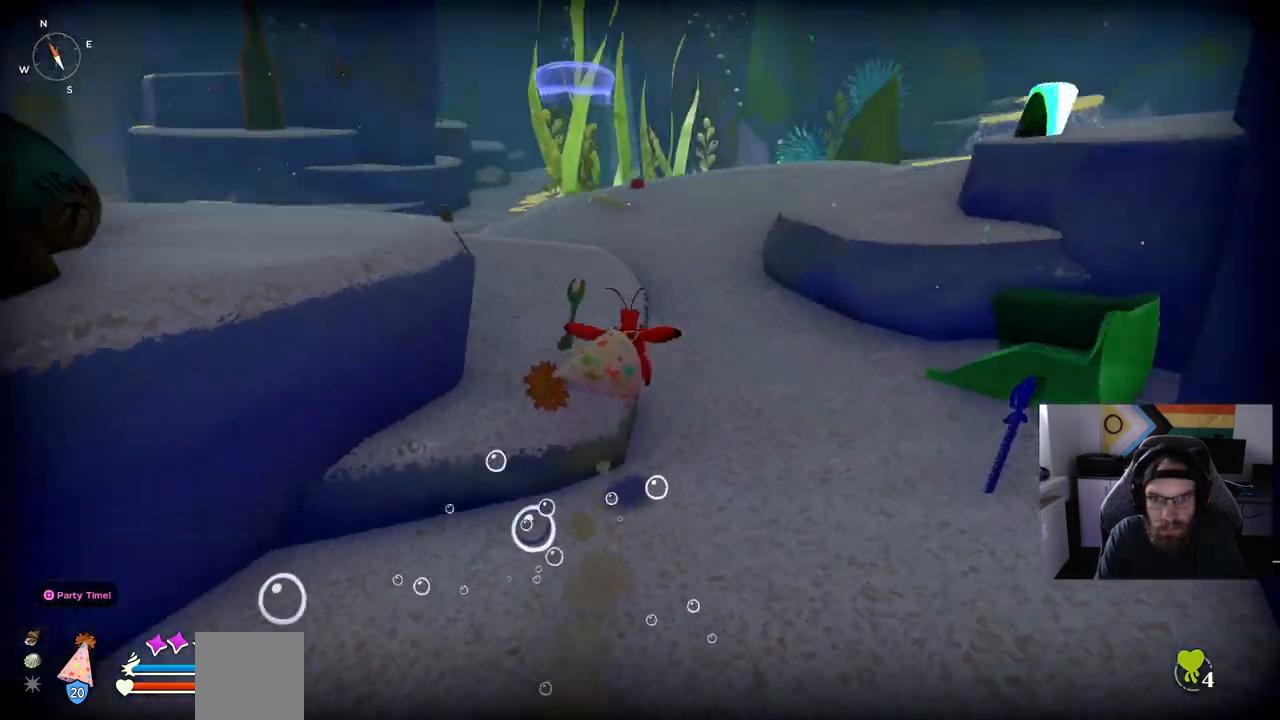
{"dt_ms": 1000, "buttons": ["CROSS", "CIRCLE"], "left_stick": "up", "right_stick": "center"}
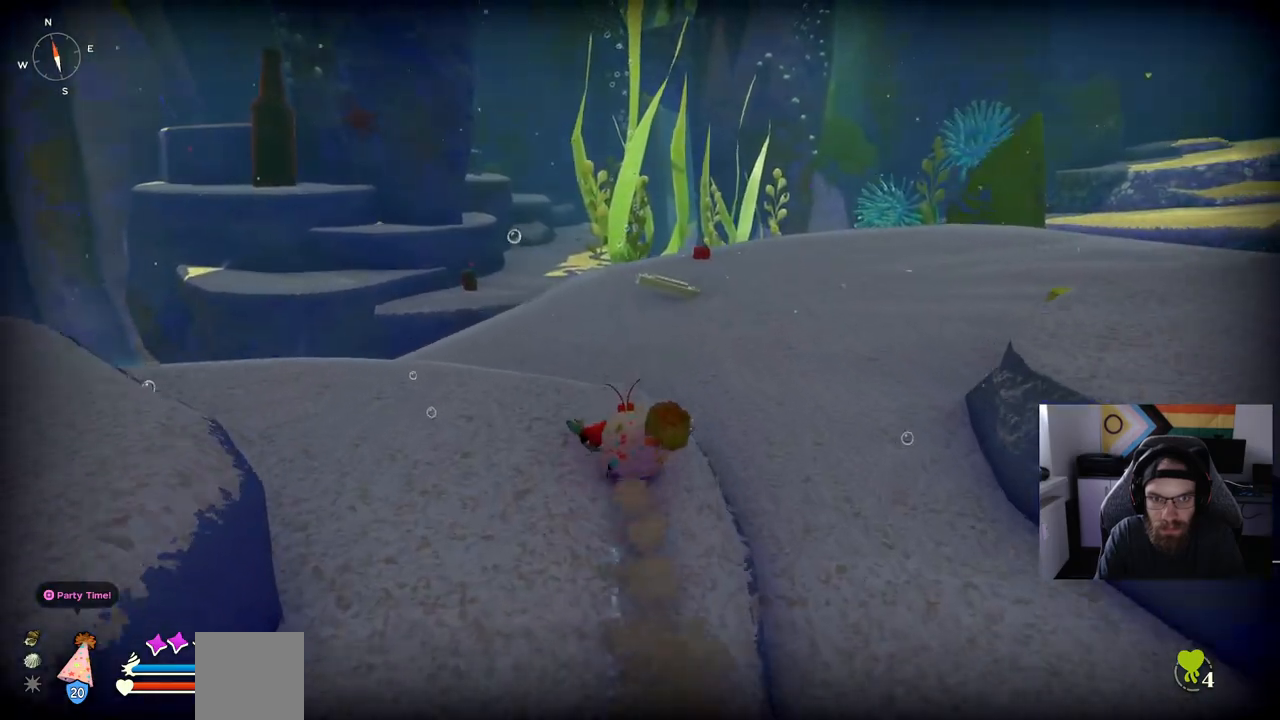
{"dt_ms": 500, "buttons": ["CIRCLE"], "left_stick": "up", "right_stick": "center", "events": [[500, "CROSS", "up"]]}